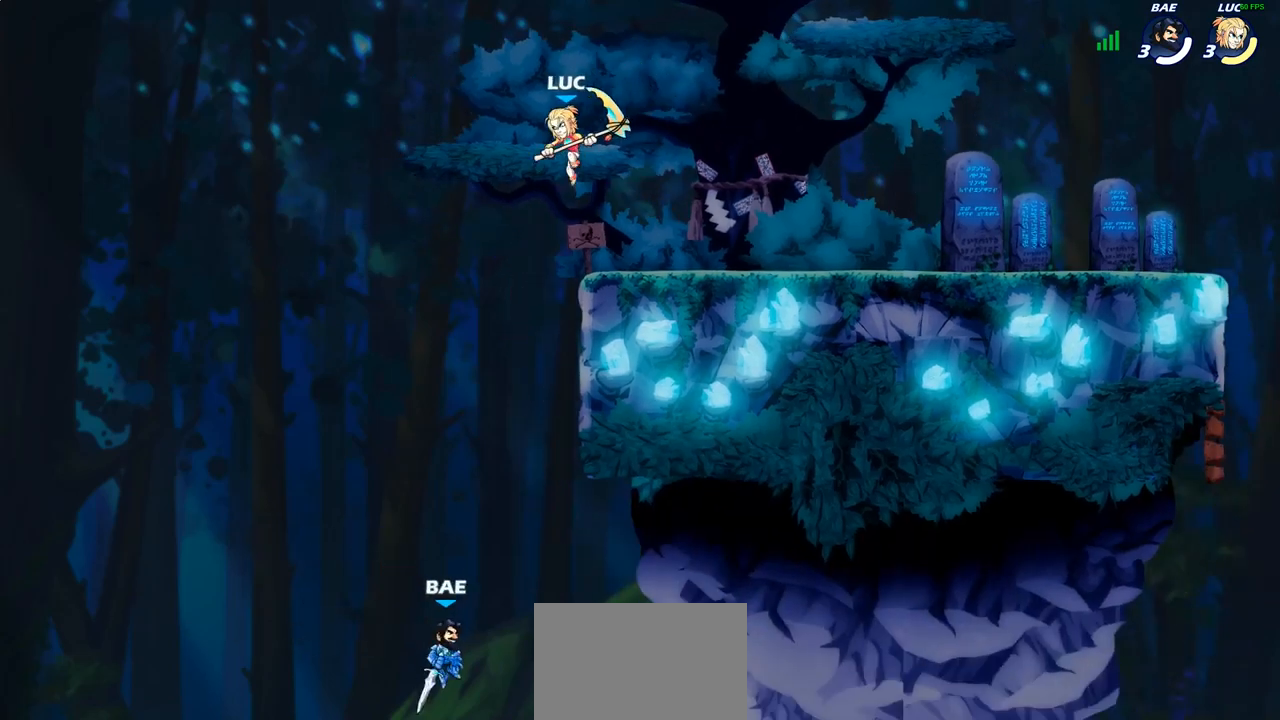
Gameplay with a controller (PlayStation layout); each line is a JSON object with the inputs held at the frame after it. "events" lists button and stick changes between this image and that frame as [ms after this image, input, new state], when the widget could be followed in between.
{"buttons": ["CROSS"], "left_stick": "up-right", "right_stick": "center", "events": [[67, "left_stick", "down-right"], [167, "left_stick", "center"], [233, "left_stick", "left"], [383, "left_stick", "up-right"], [400, "CROSS", "down"]]}
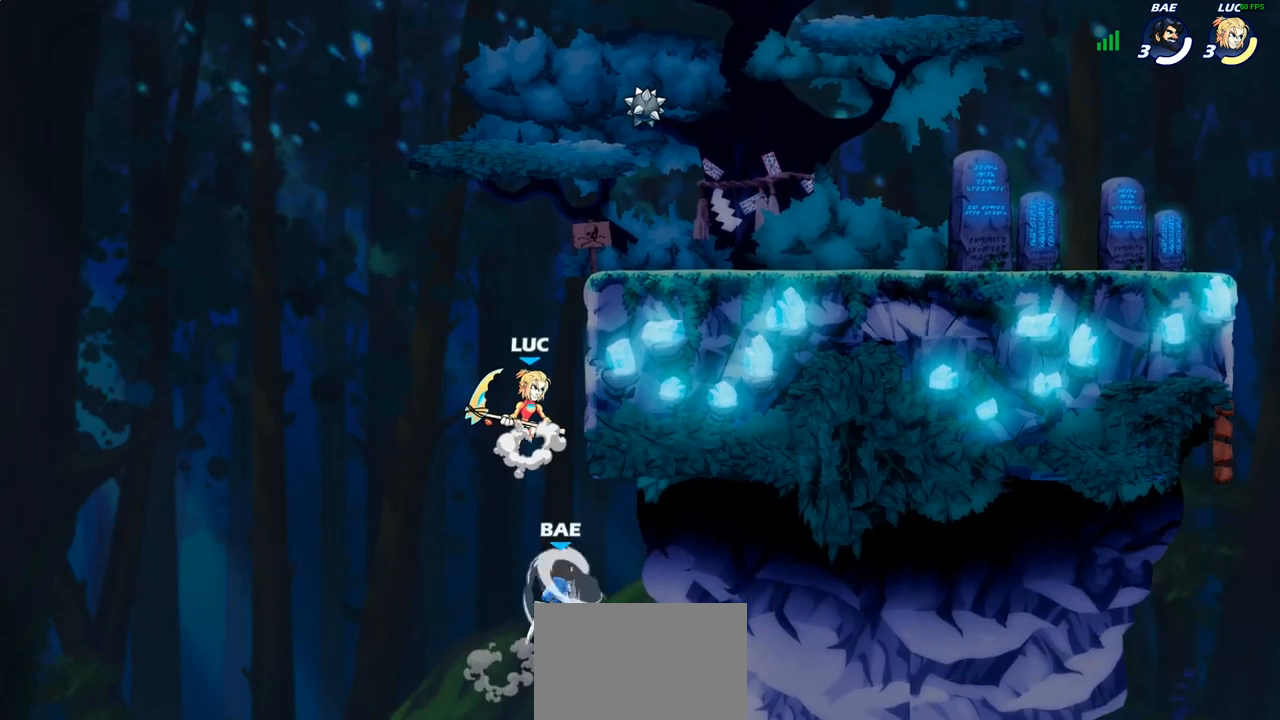
{"buttons": [], "left_stick": "up-right", "right_stick": "center", "events": [[50, "CROSS", "up"], [150, "left_stick", "right"], [267, "left_stick", "up-left"], [450, "left_stick", "up-right"]]}
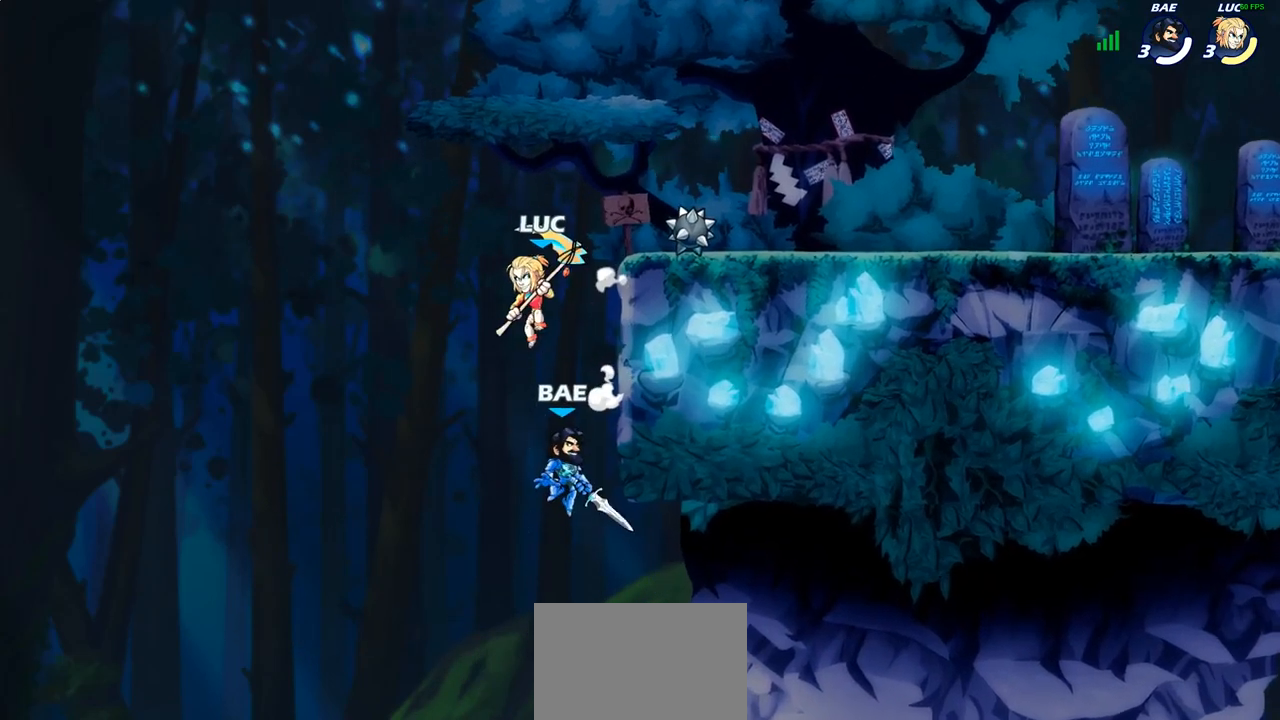
{"buttons": ["CROSS"], "left_stick": "up-left", "right_stick": "center", "events": [[133, "left_stick", "center"], [467, "CROSS", "down"], [500, "left_stick", "up-left"]]}
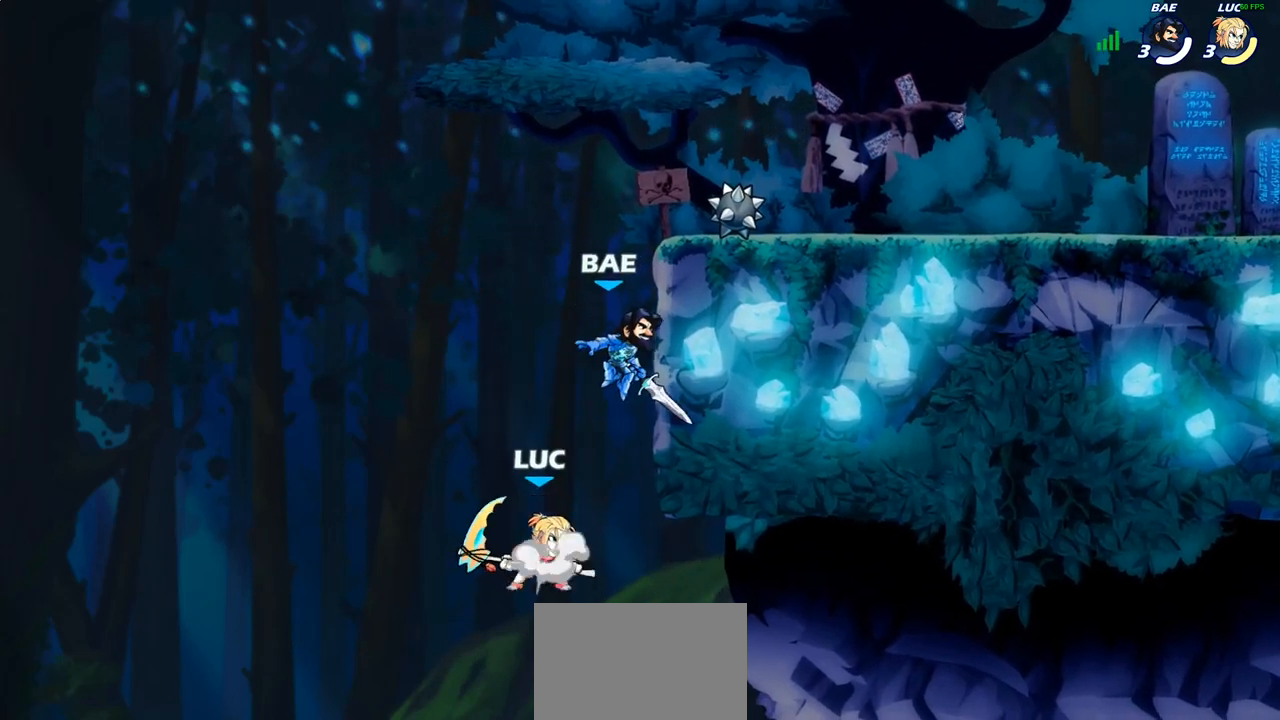
{"buttons": [], "left_stick": "up-right", "right_stick": "center", "events": [[17, "SQUARE", "down"], [67, "CROSS", "up"], [83, "SQUARE", "up"], [500, "left_stick", "up-right"]]}
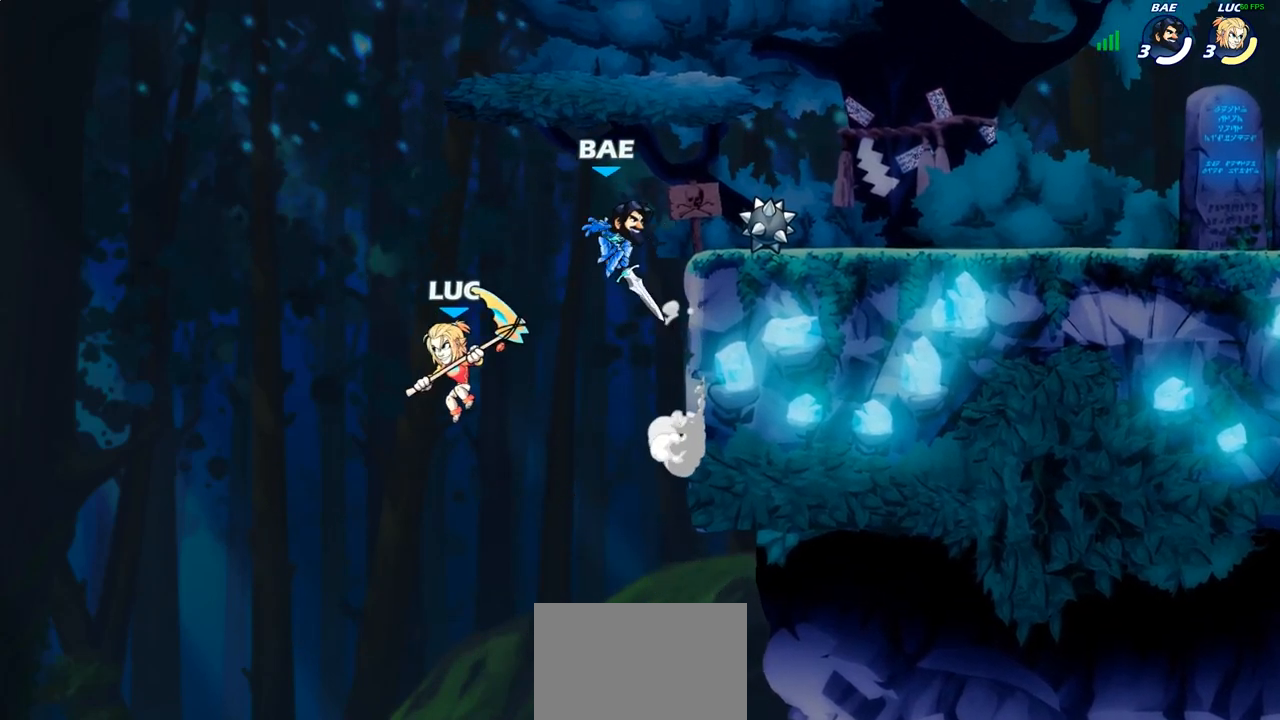
{"buttons": [], "left_stick": "up-right", "right_stick": "center", "events": [[83, "CROSS", "down"], [233, "CROSS", "up"]]}
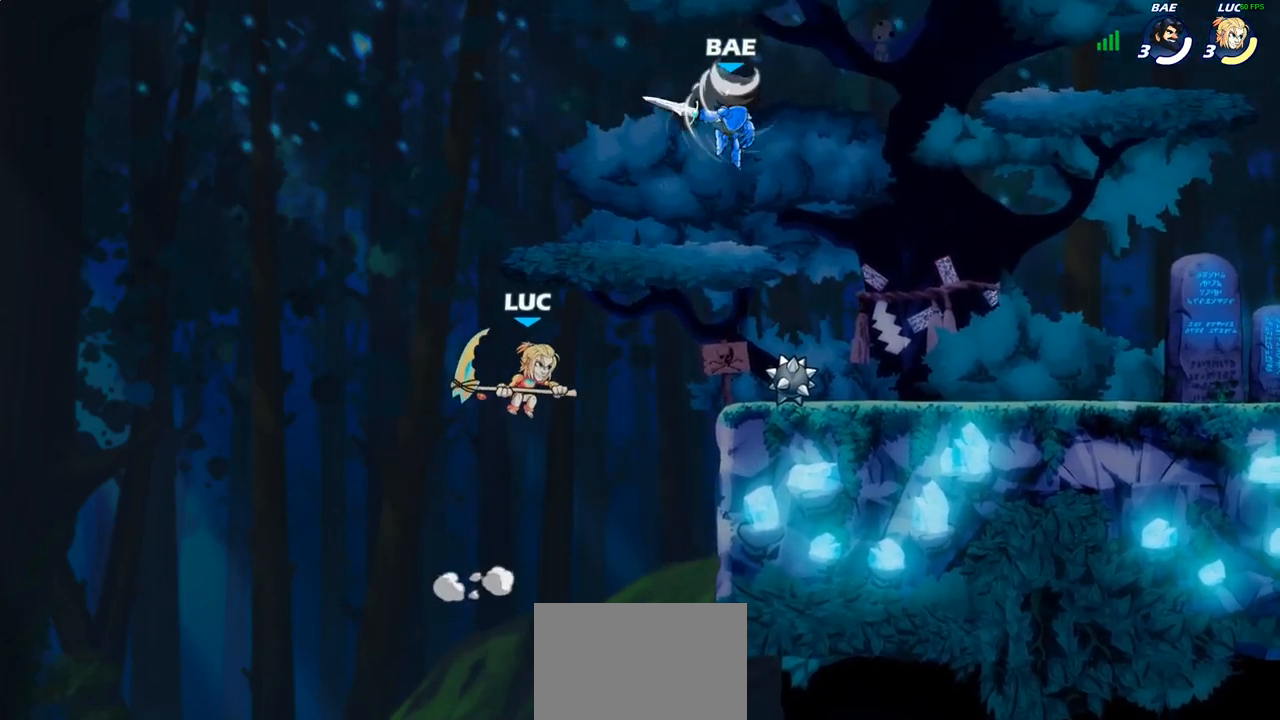
{"buttons": [], "left_stick": "left", "right_stick": "center", "events": [[150, "R1", "down"], [150, "R2", "down"], [317, "left_stick", "up-left"], [367, "R1", "up"], [367, "R2", "up"], [367, "left_stick", "left"]]}
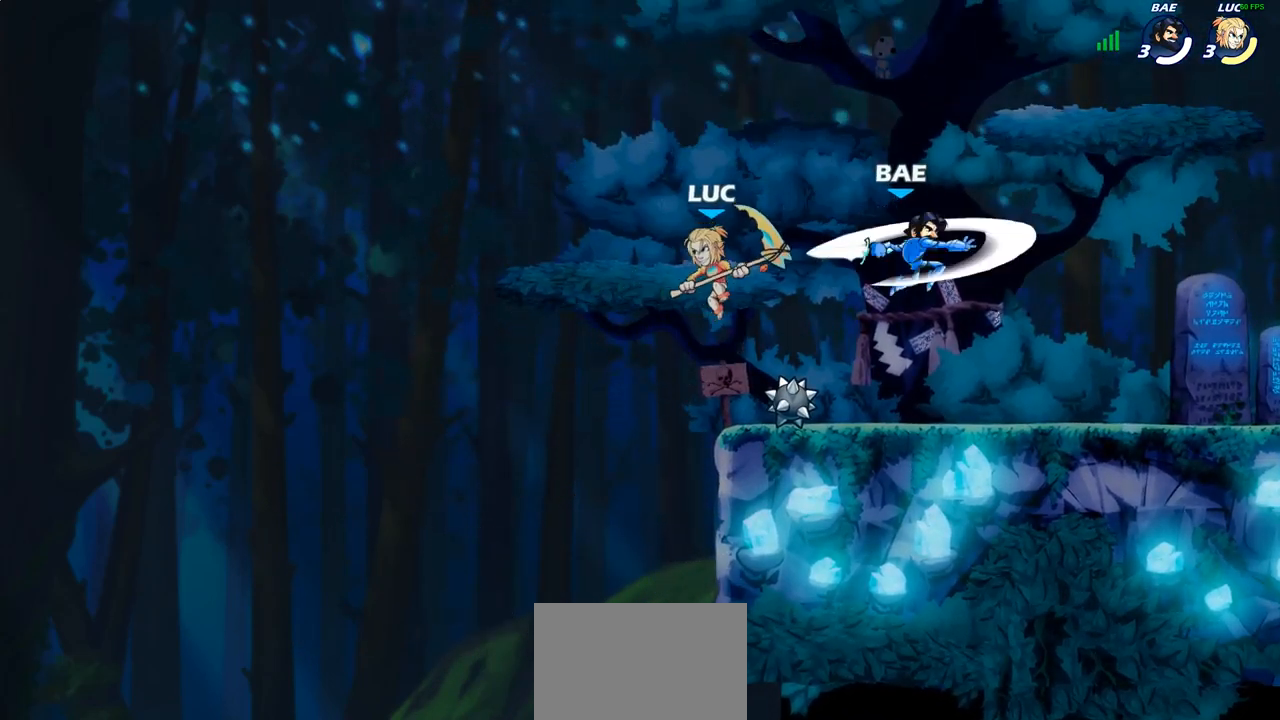
{"buttons": [], "left_stick": "right", "right_stick": "center", "events": [[133, "left_stick", "up-right"], [233, "left_stick", "right"]]}
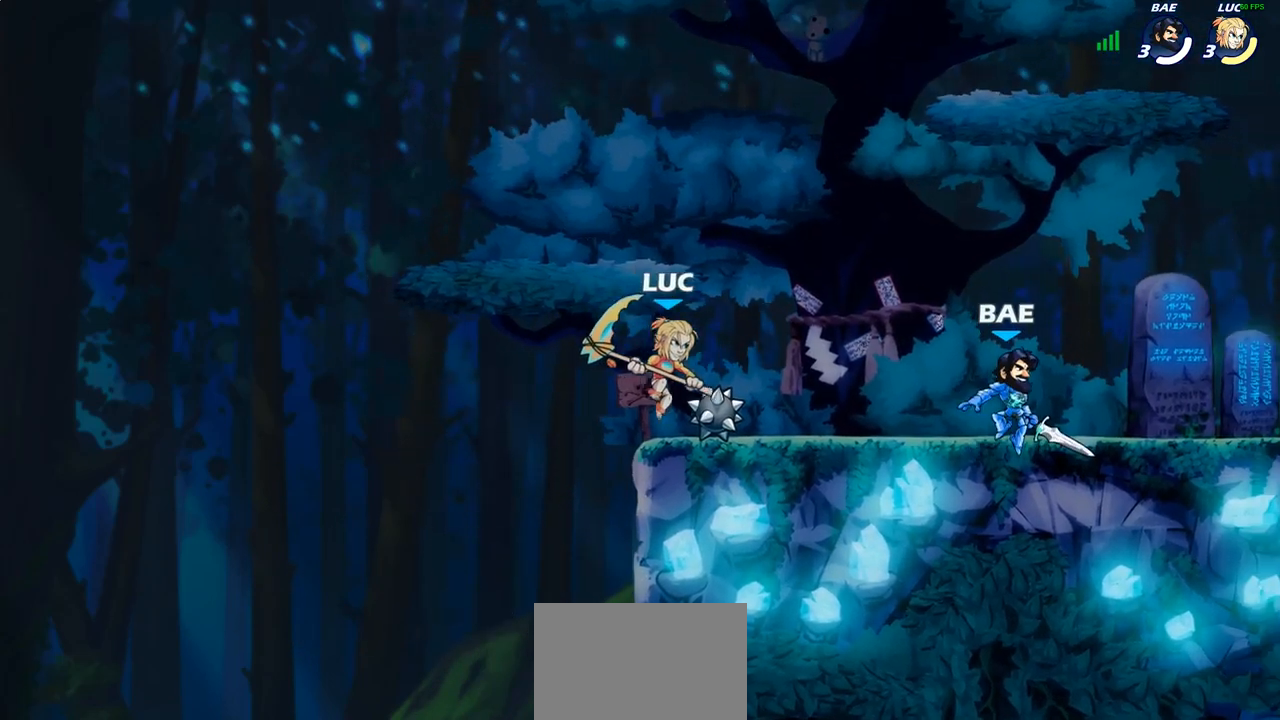
{"buttons": [], "left_stick": "up-right", "right_stick": "center", "events": [[17, "left_stick", "left"], [317, "left_stick", "up-right"]]}
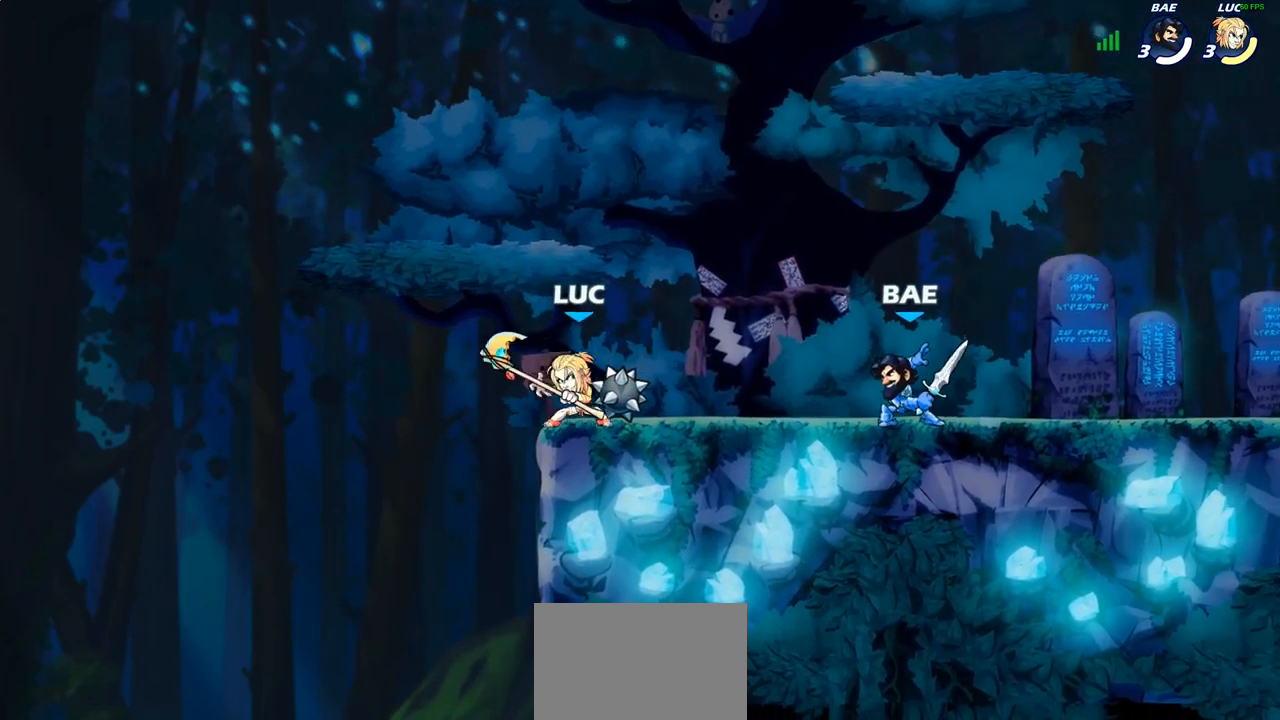
{"buttons": [], "left_stick": "right", "right_stick": "center", "events": [[17, "R1", "down"], [17, "R2", "down"], [50, "left_stick", "down"], [100, "R1", "up"], [100, "R2", "up"], [100, "SQUARE", "down"], [183, "SQUARE", "up"], [283, "left_stick", "right"]]}
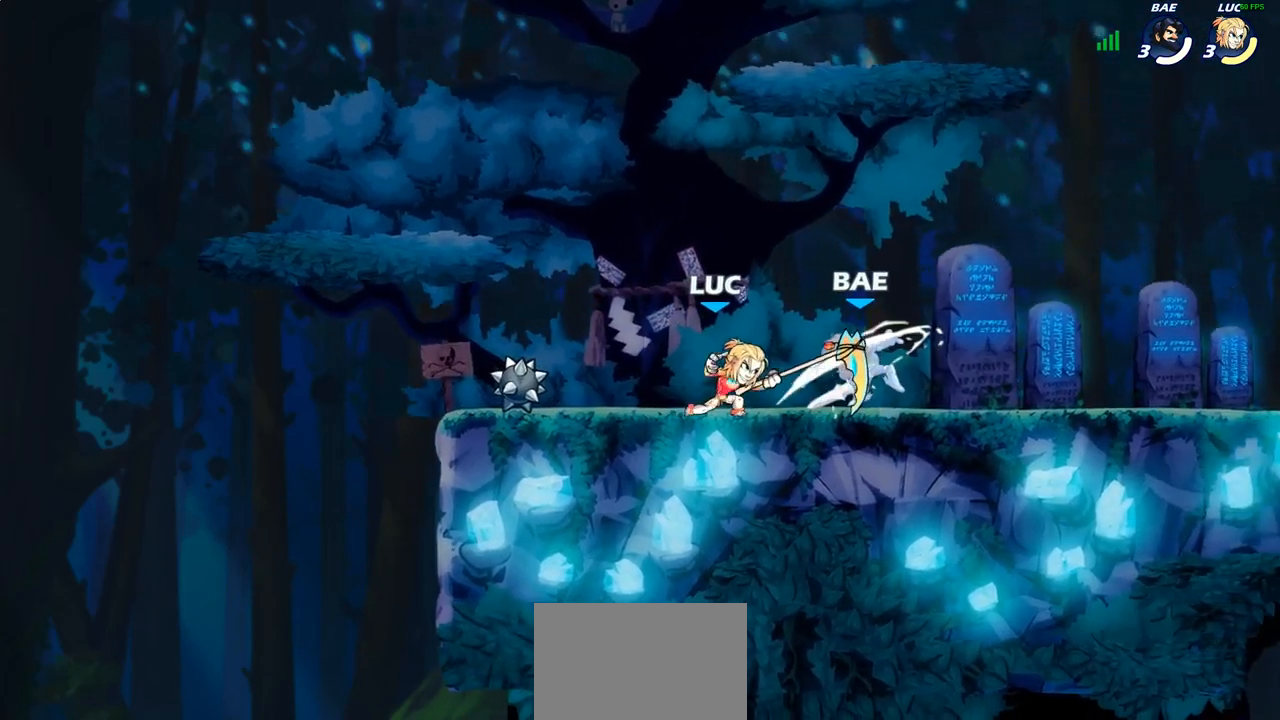
{"buttons": [], "left_stick": "center", "right_stick": "center", "events": [[383, "left_stick", "center"]]}
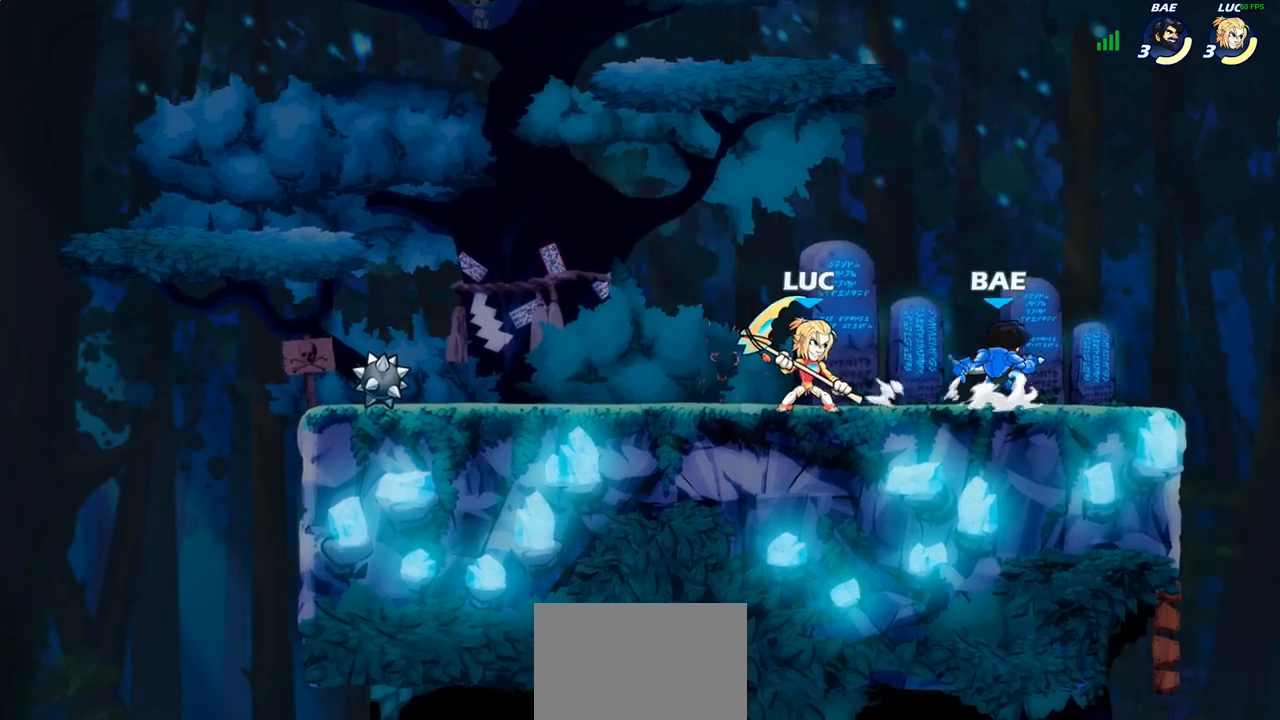
{"buttons": [], "left_stick": "center", "right_stick": "center", "events": [[67, "SQUARE", "down"], [150, "SQUARE", "up"]]}
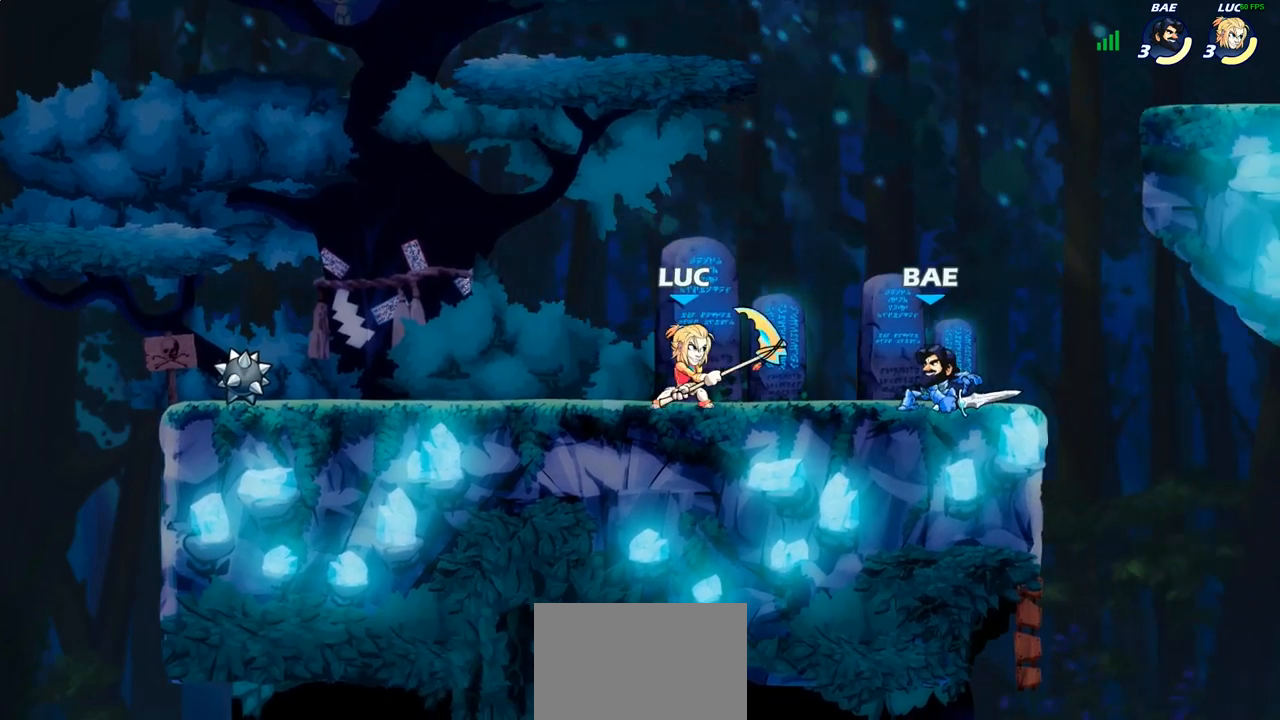
{"buttons": ["SQUARE"], "left_stick": "down", "right_stick": "center", "events": [[100, "CROSS", "down"], [283, "CROSS", "up"], [317, "left_stick", "right"], [483, "SQUARE", "down"], [500, "left_stick", "down"]]}
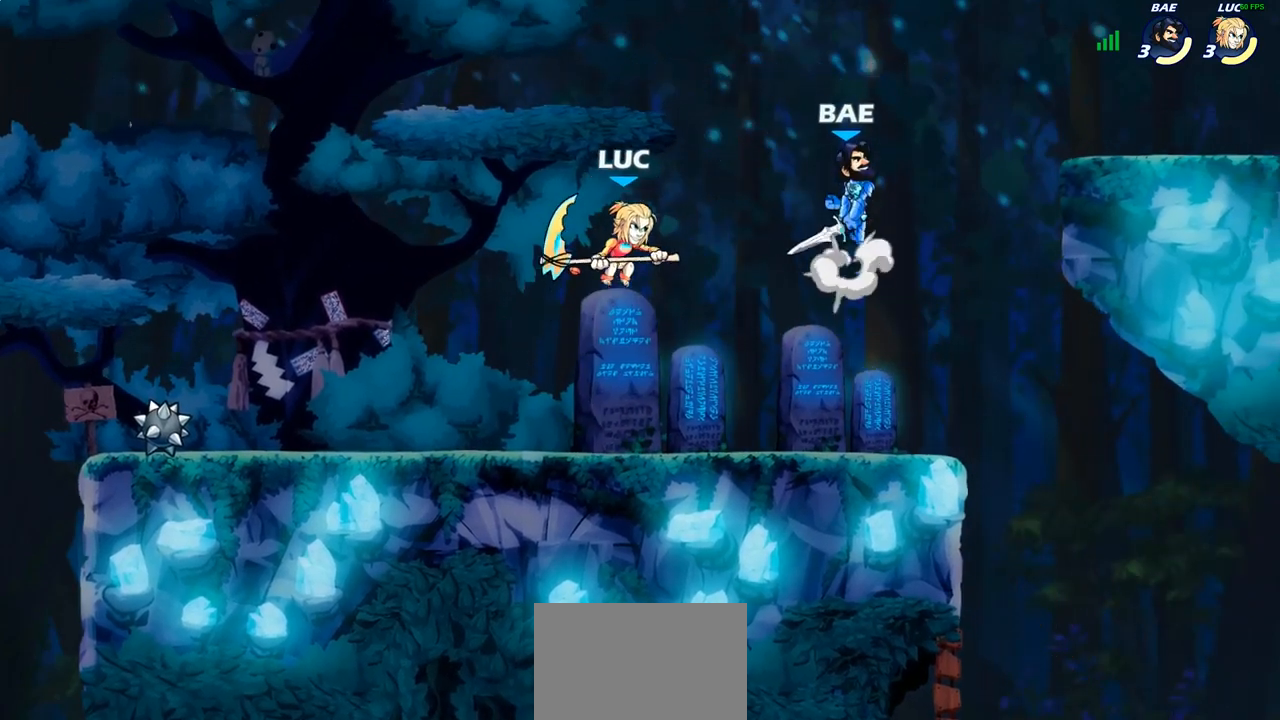
{"buttons": [], "left_stick": "up-left", "right_stick": "center", "events": [[33, "left_stick", "right"], [50, "SQUARE", "up"], [67, "left_stick", "up"], [117, "left_stick", "center"], [300, "left_stick", "left"], [450, "left_stick", "up-left"]]}
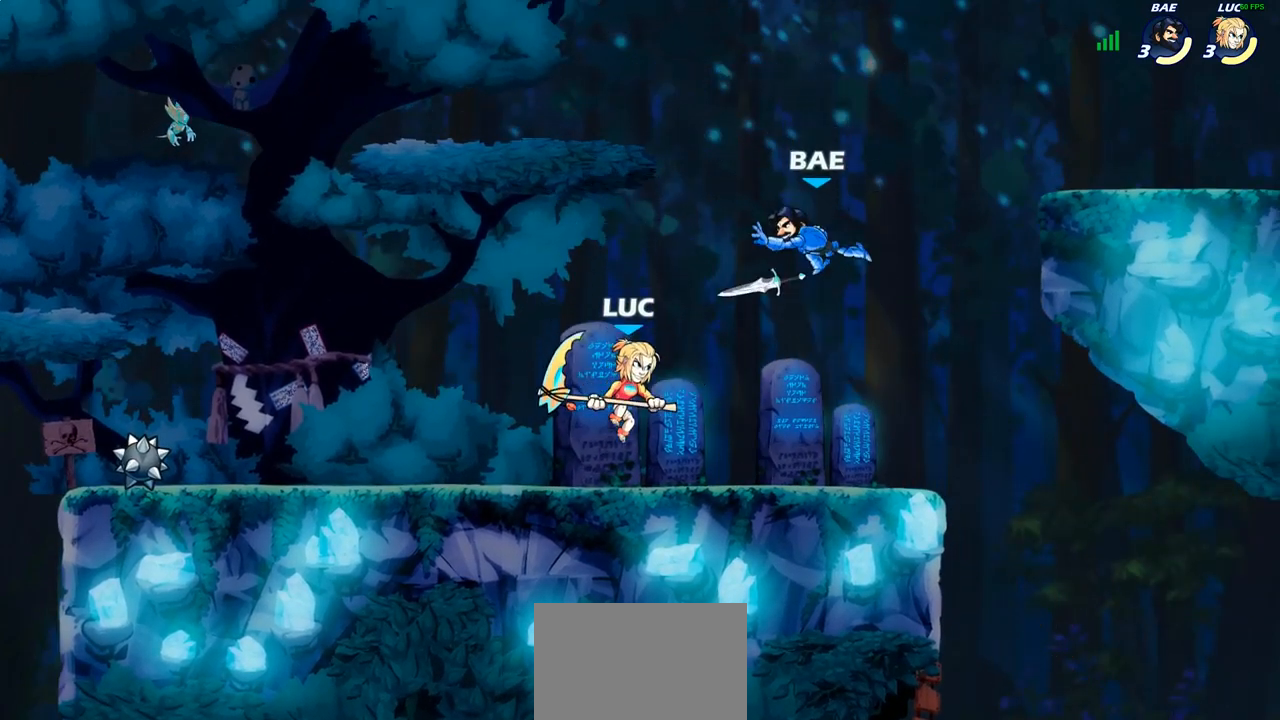
{"buttons": ["R1", "R2"], "left_stick": "center", "right_stick": "center", "events": [[83, "CROSS", "down"], [183, "CROSS", "up"], [250, "left_stick", "up-right"], [383, "left_stick", "center"], [500, "R1", "down"], [500, "R2", "down"]]}
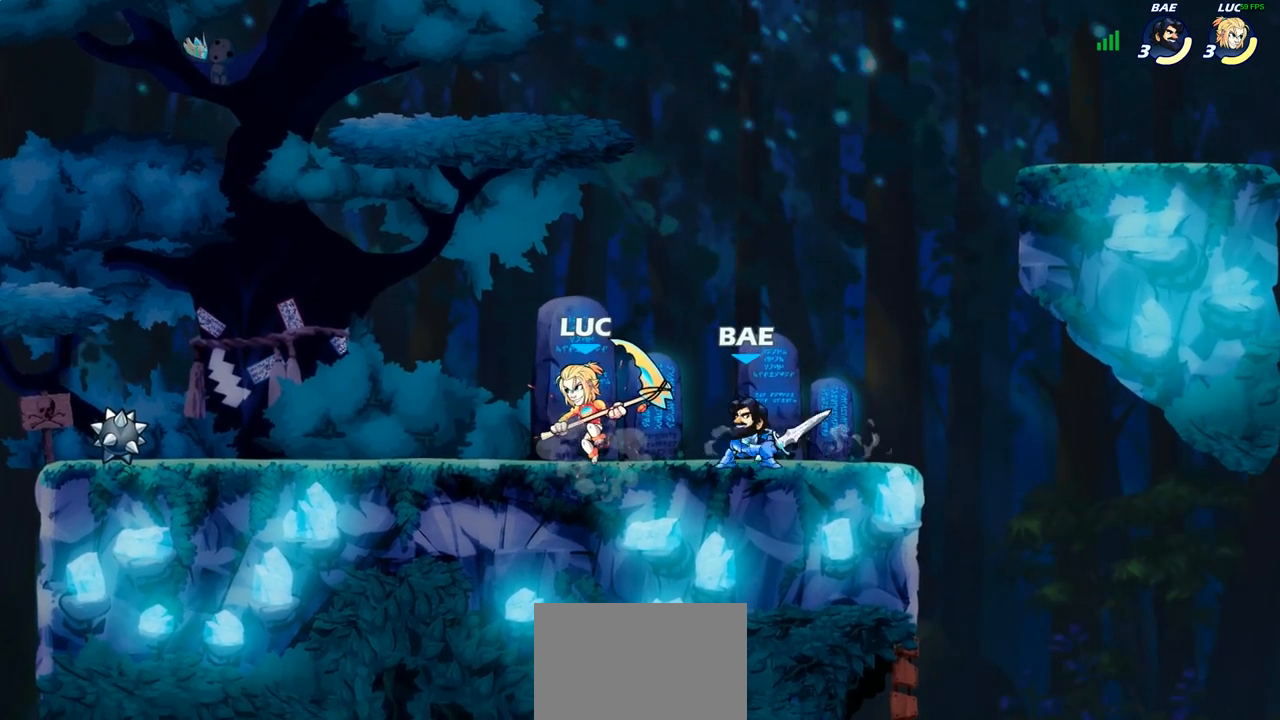
{"buttons": ["SQUARE"], "left_stick": "right", "right_stick": "center", "events": [[50, "L1", "down"], [183, "L1", "up"], [350, "left_stick", "right"], [383, "R1", "up"], [383, "R2", "up"], [433, "SQUARE", "down"]]}
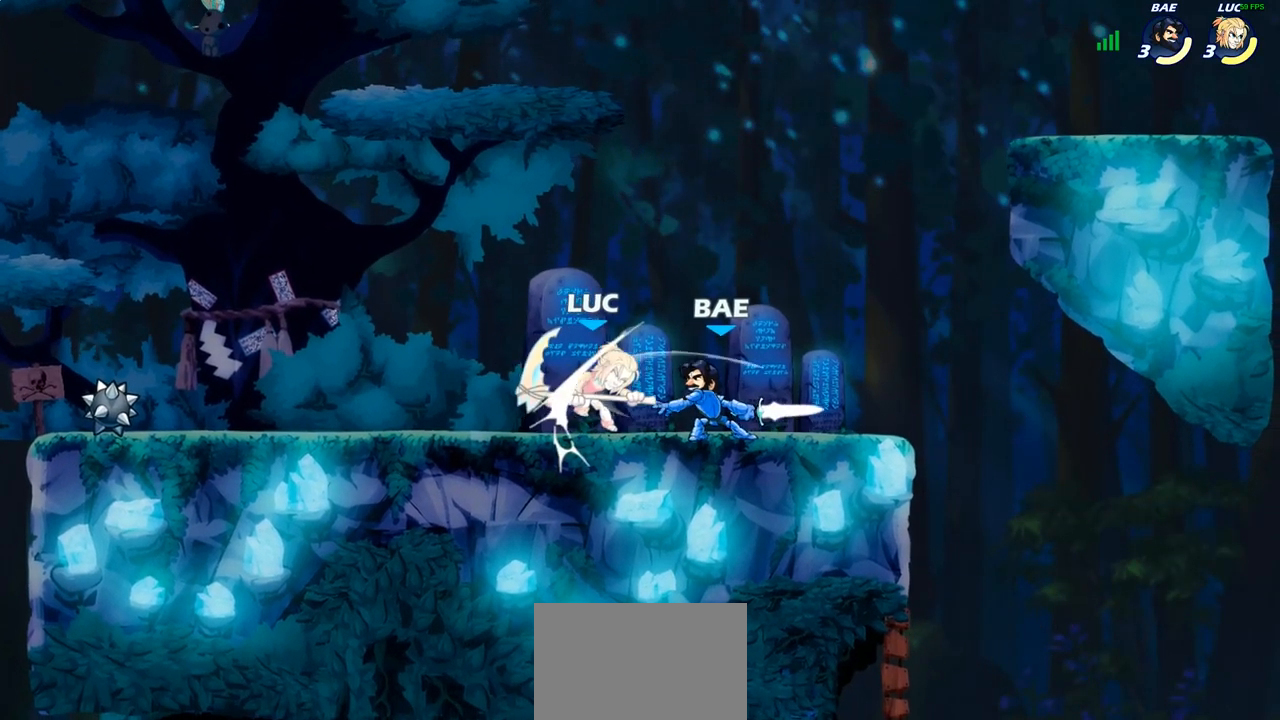
{"buttons": [], "left_stick": "center", "right_stick": "center", "events": [[33, "SQUARE", "up"], [317, "left_stick", "center"]]}
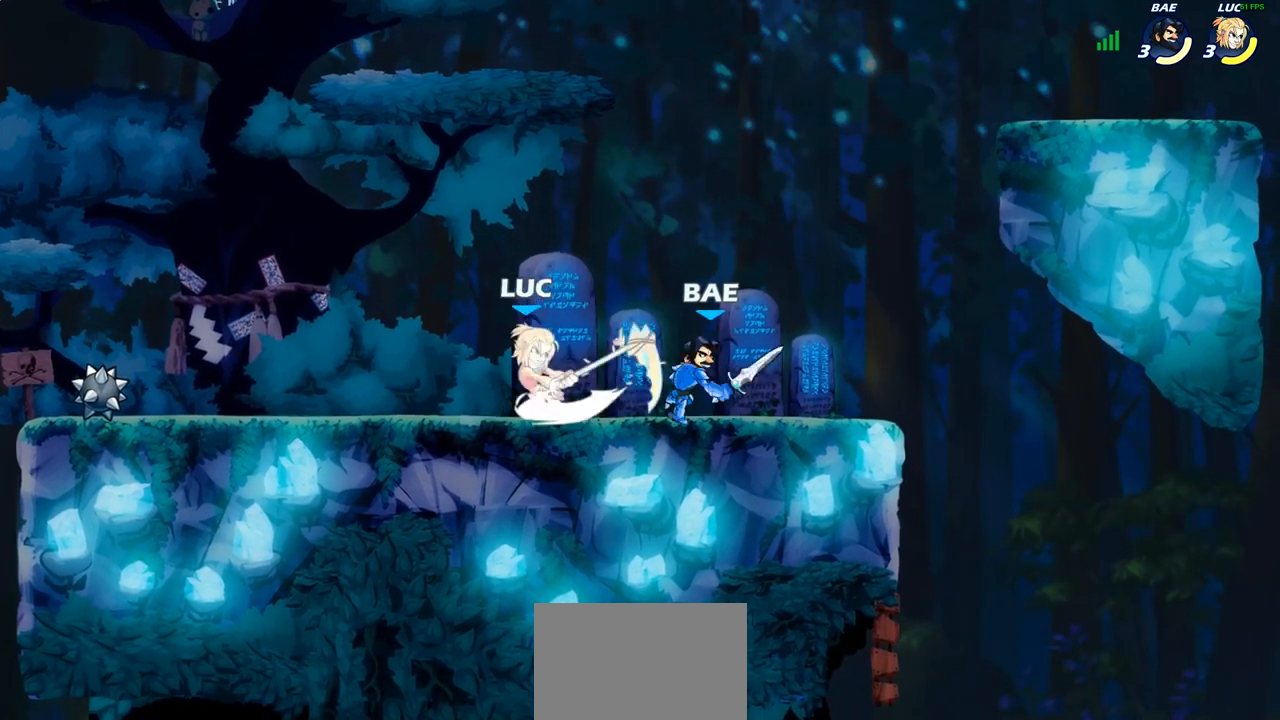
{"buttons": [], "left_stick": "up-right", "right_stick": "center", "events": [[150, "left_stick", "left"], [250, "CROSS", "down"], [250, "left_stick", "up-right"], [417, "CROSS", "up"]]}
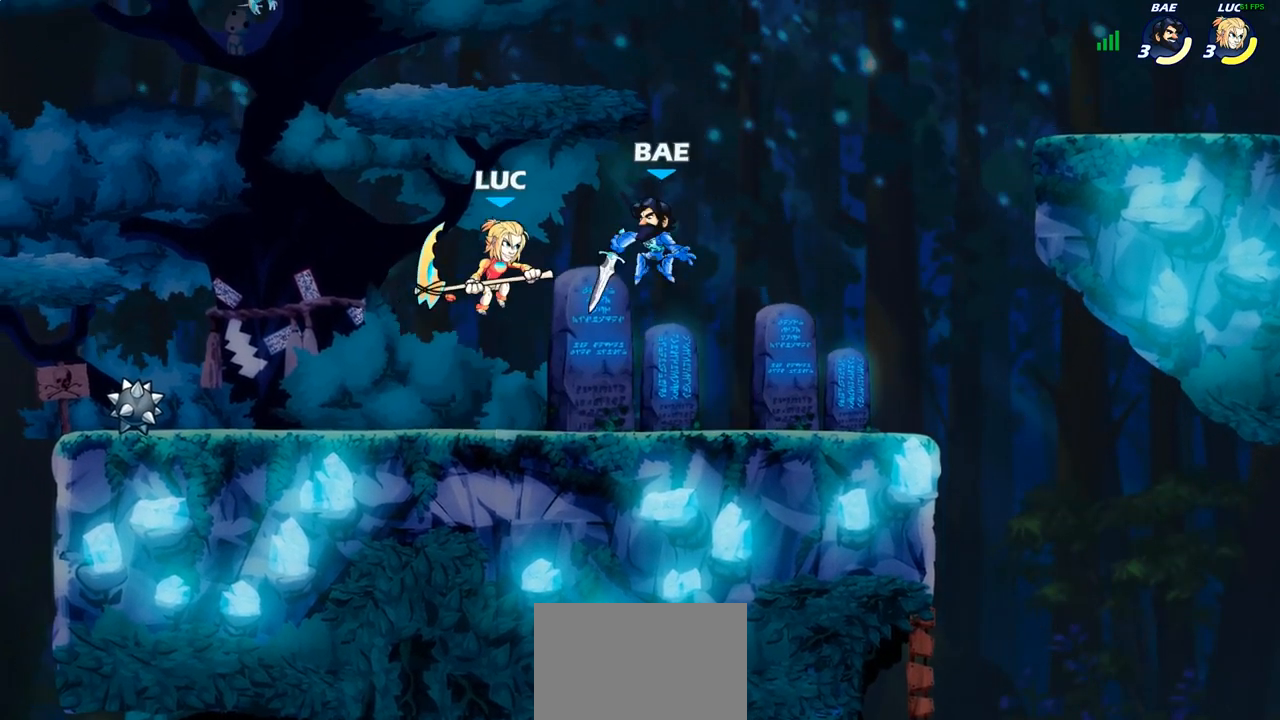
{"buttons": [], "left_stick": "up-left", "right_stick": "center", "events": [[117, "SQUARE", "down"], [200, "SQUARE", "up"], [217, "left_stick", "up-left"]]}
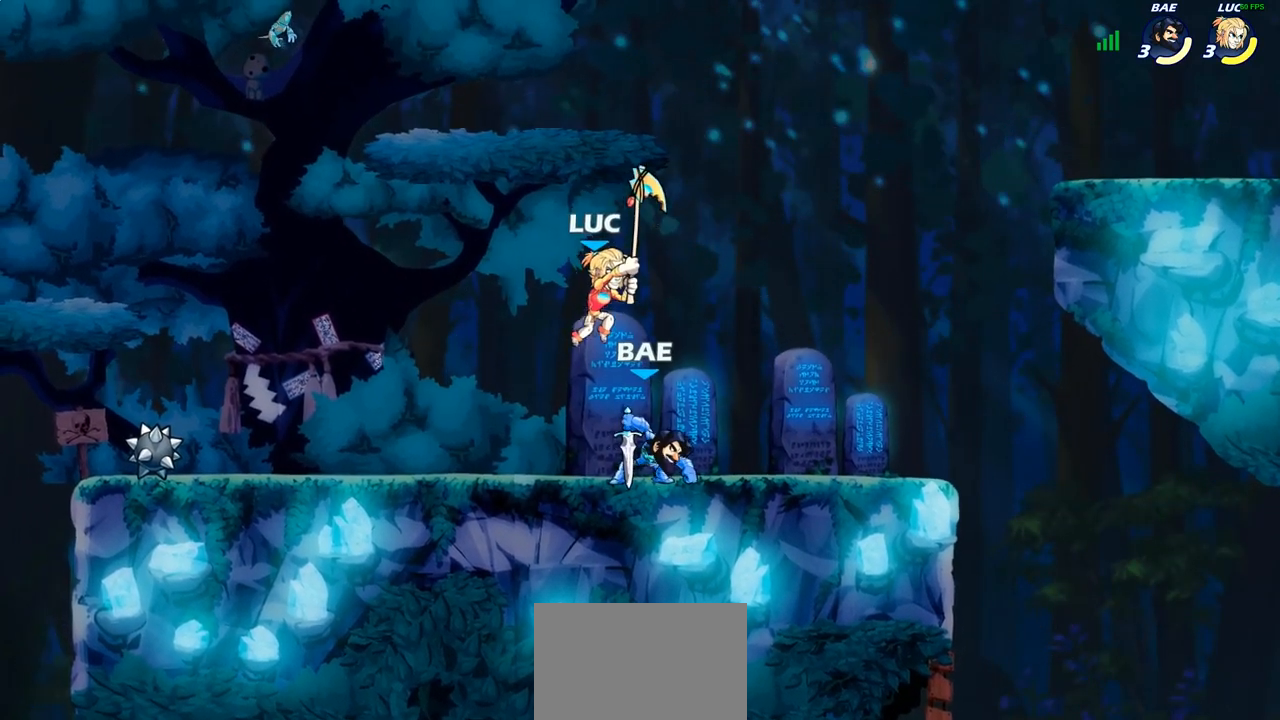
{"buttons": [], "left_stick": "right", "right_stick": "center", "events": [[50, "left_stick", "right"], [83, "R1", "down"], [200, "R1", "up"], [200, "SQUARE", "down"], [283, "SQUARE", "up"]]}
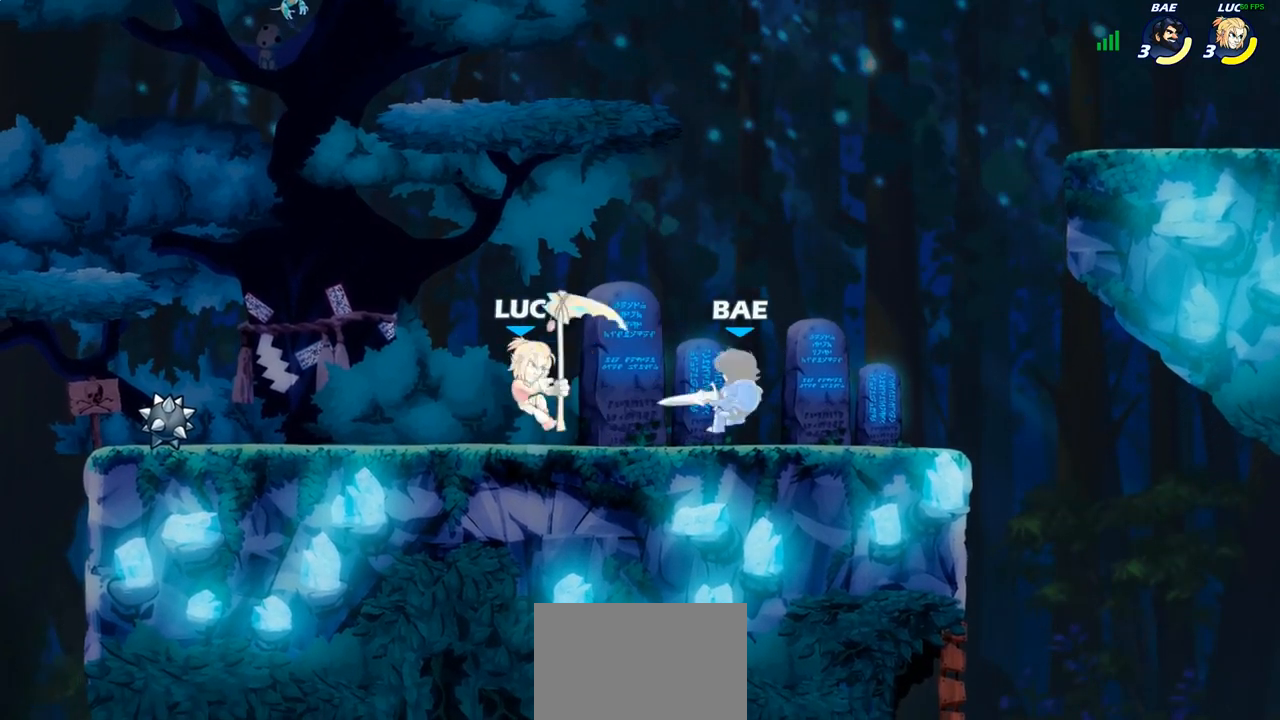
{"buttons": ["R1", "R2"], "left_stick": "right", "right_stick": "center", "events": [[450, "R1", "down"], [450, "R2", "down"]]}
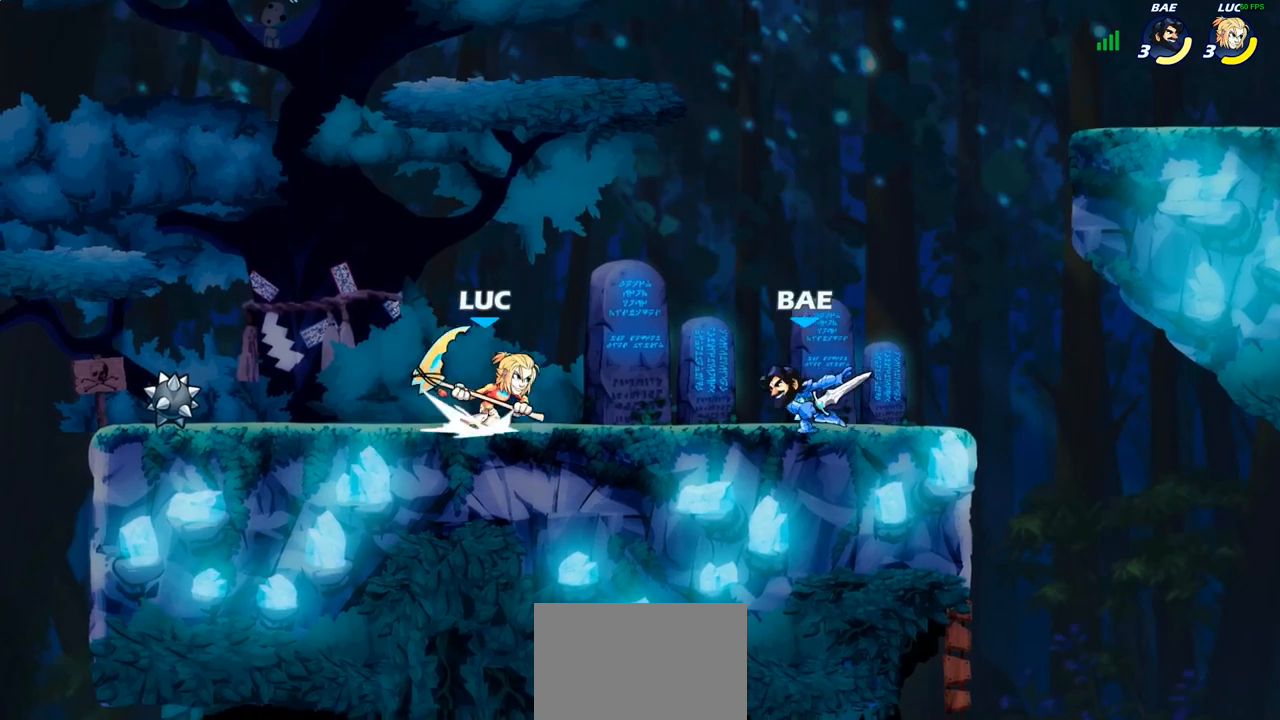
{"buttons": [], "left_stick": "center", "right_stick": "center", "events": [[33, "left_stick", "center"], [67, "SQUARE", "down"], [83, "R1", "up"], [83, "R2", "up"], [150, "SQUARE", "up"], [417, "CROSS", "down"], [433, "SQUARE", "down"], [467, "CROSS", "up"], [483, "SQUARE", "up"]]}
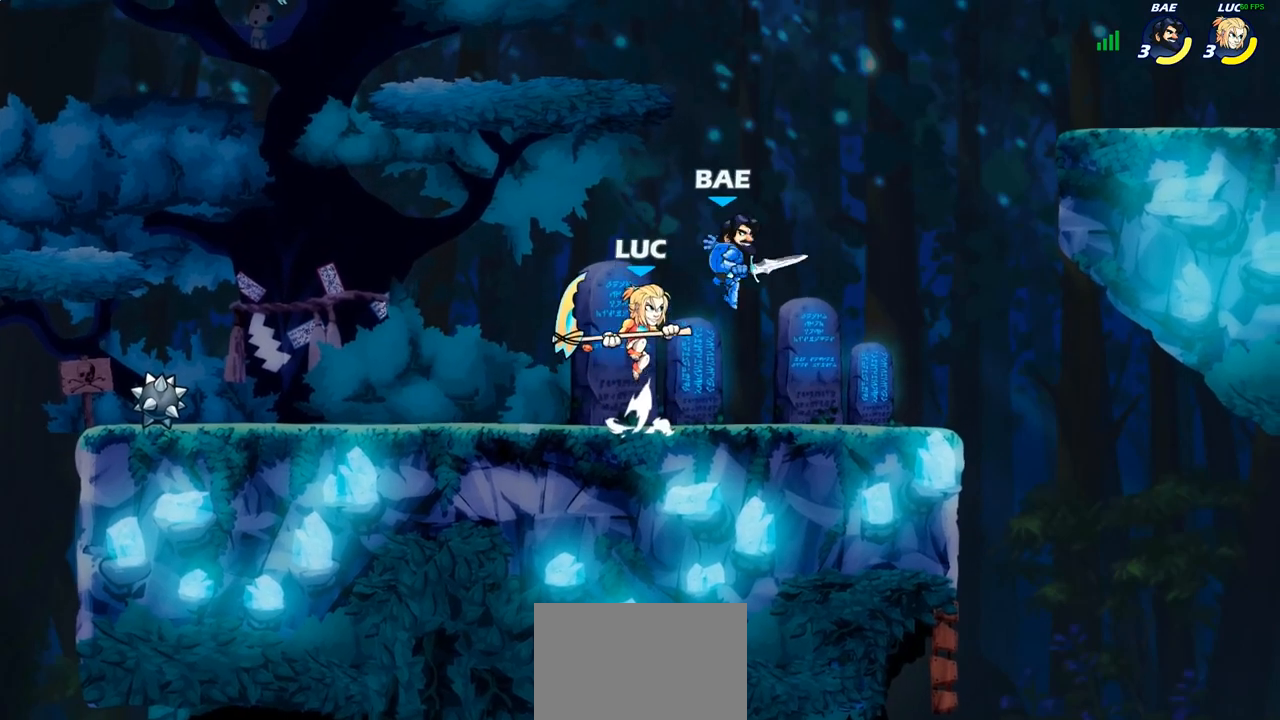
{"buttons": [], "left_stick": "right", "right_stick": "center", "events": [[200, "left_stick", "right"]]}
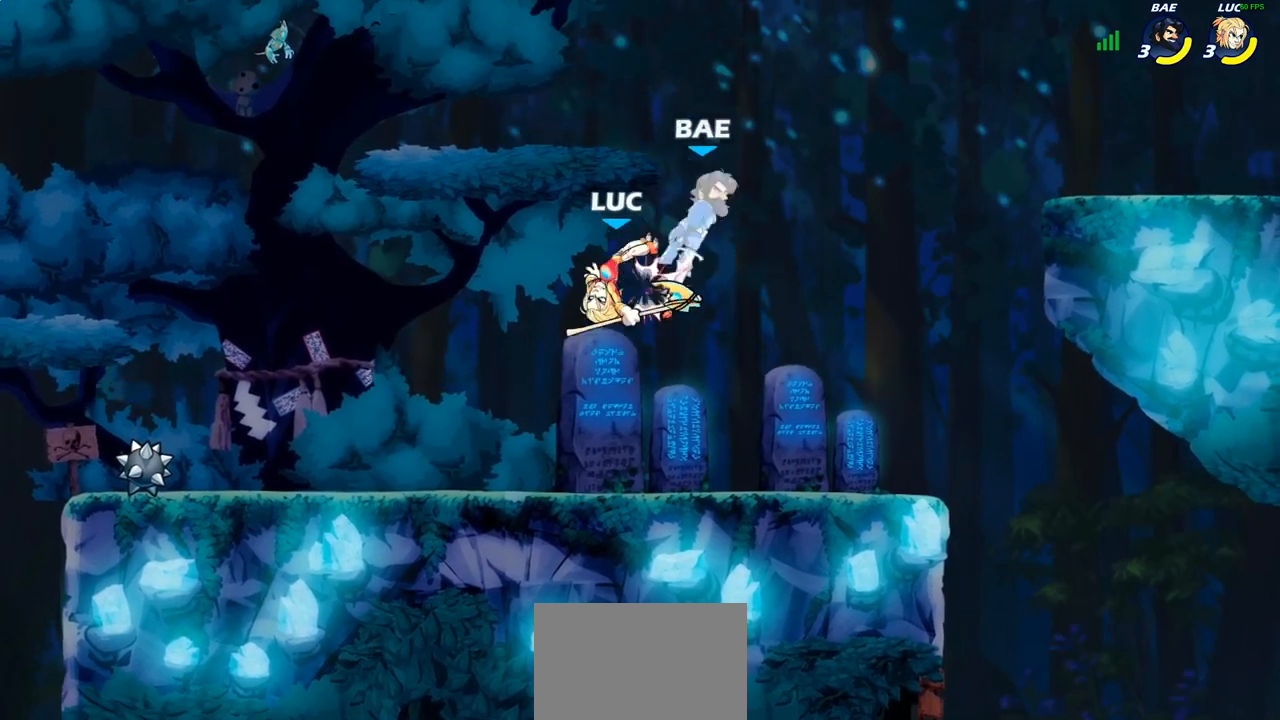
{"buttons": [], "left_stick": "up-right", "right_stick": "center", "events": [[167, "CROSS", "down"], [200, "SQUARE", "down"], [283, "CROSS", "up"], [283, "SQUARE", "up"], [500, "left_stick", "up-right"]]}
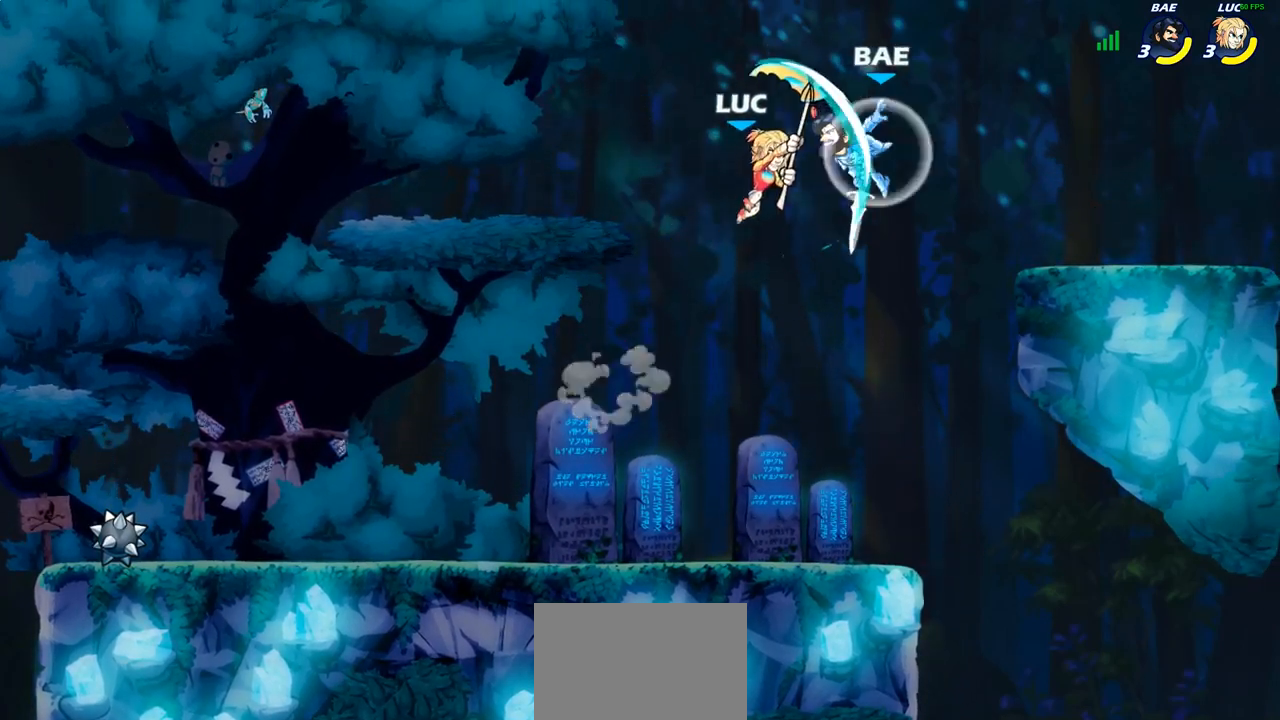
{"buttons": [], "left_stick": "up-left", "right_stick": "center", "events": [[300, "SQUARE", "down"], [317, "left_stick", "up-left"], [367, "SQUARE", "up"]]}
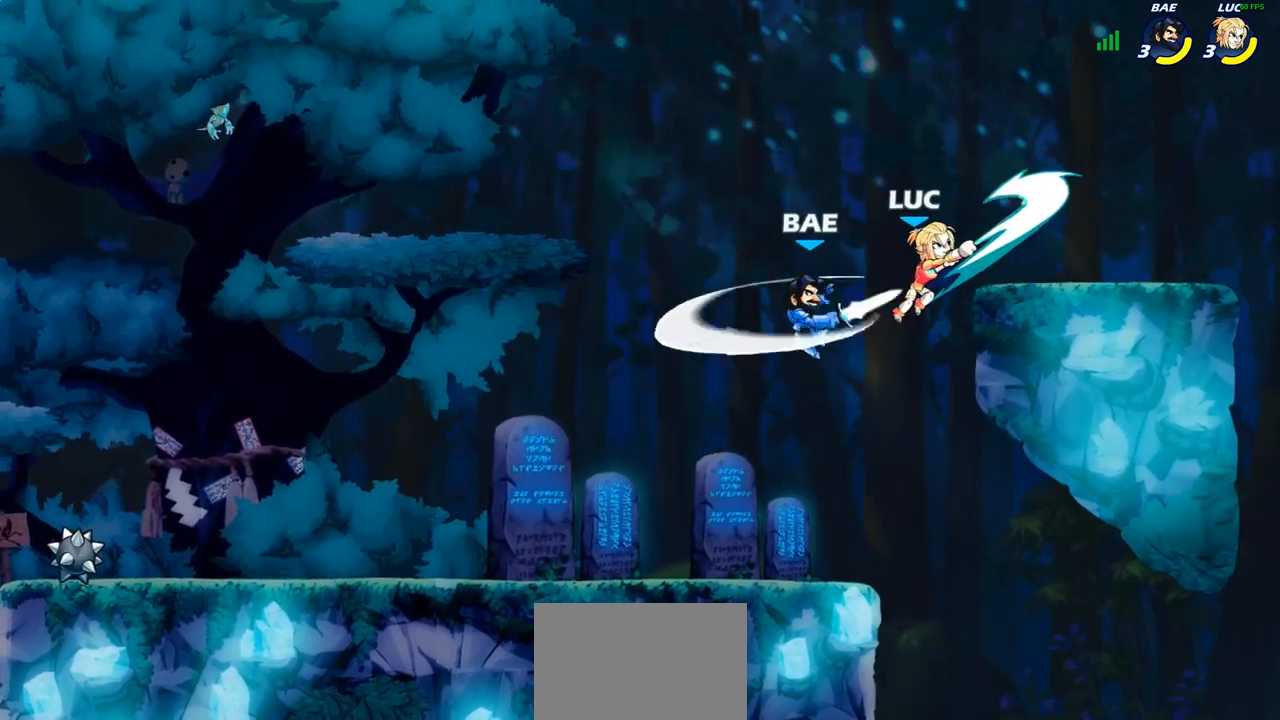
{"buttons": [], "left_stick": "up-left", "right_stick": "center", "events": [[433, "SQUARE", "down"], [500, "SQUARE", "up"]]}
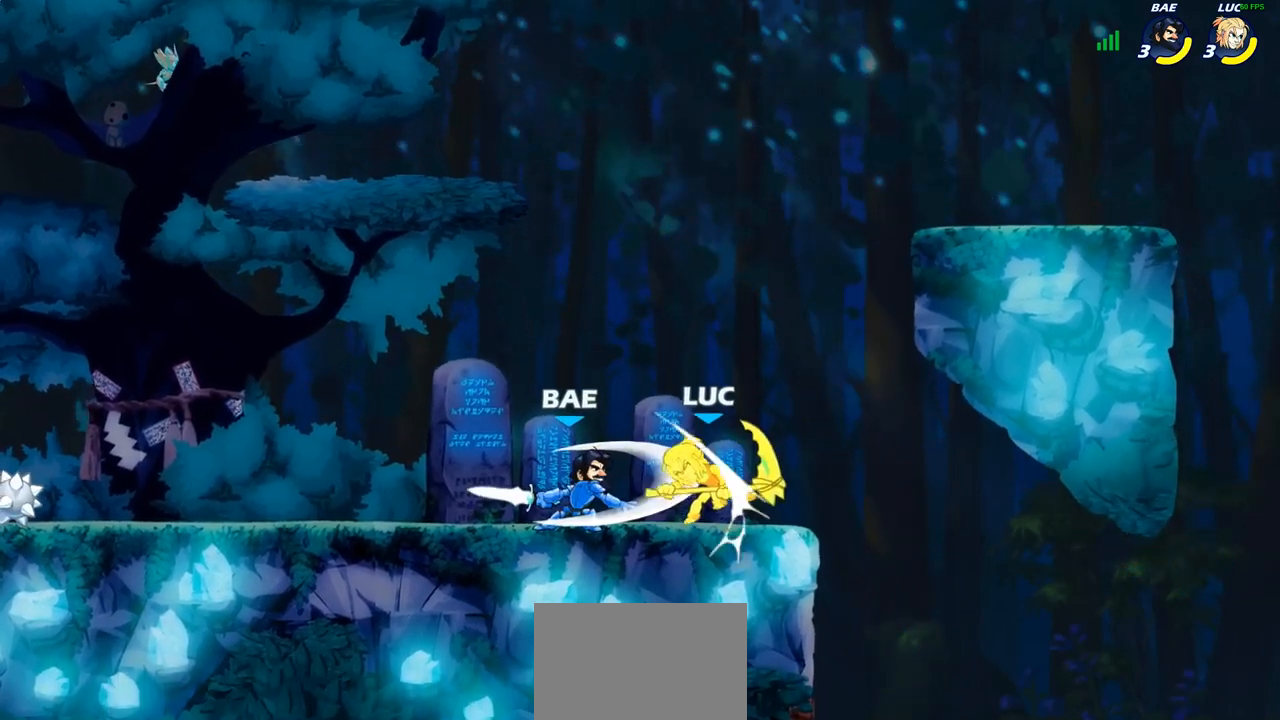
{"buttons": [], "left_stick": "center", "right_stick": "center", "events": [[350, "left_stick", "center"]]}
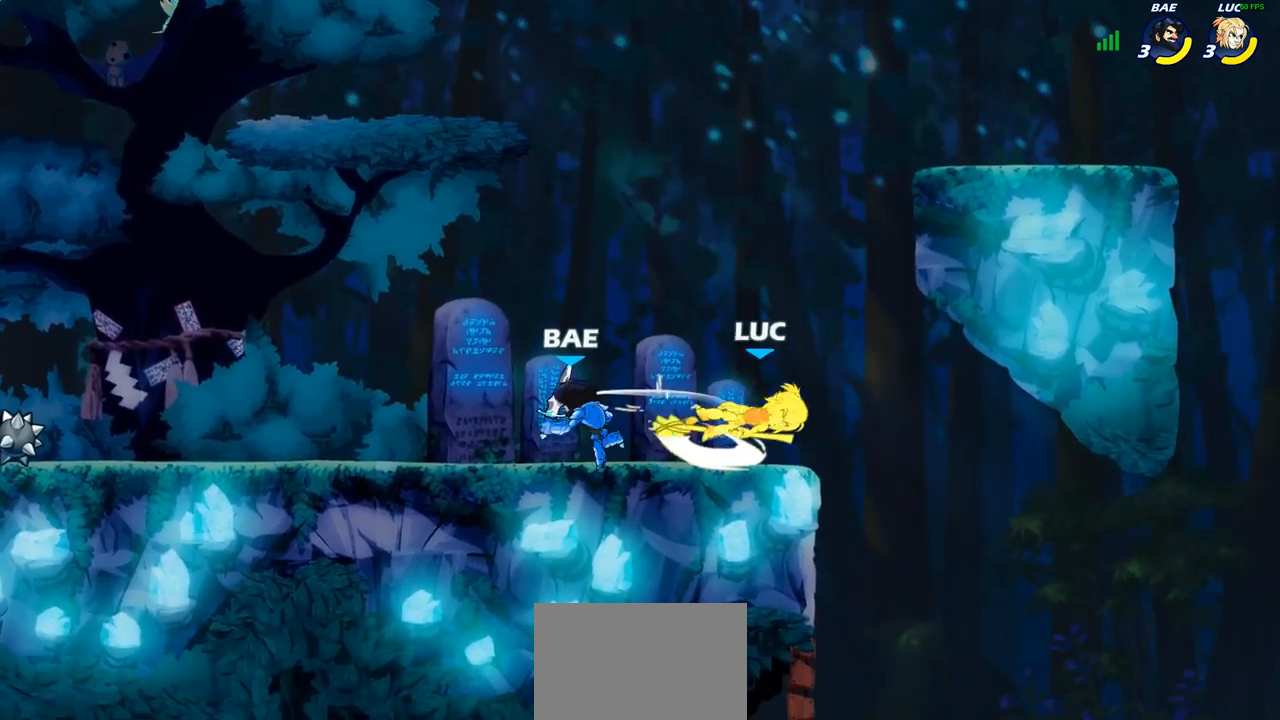
{"buttons": [], "left_stick": "left", "right_stick": "center", "events": [[217, "R1", "down"], [217, "R2", "down"], [217, "left_stick", "down"], [250, "SQUARE", "down"], [317, "R1", "up"], [333, "R2", "up"], [350, "SQUARE", "up"], [400, "left_stick", "left"]]}
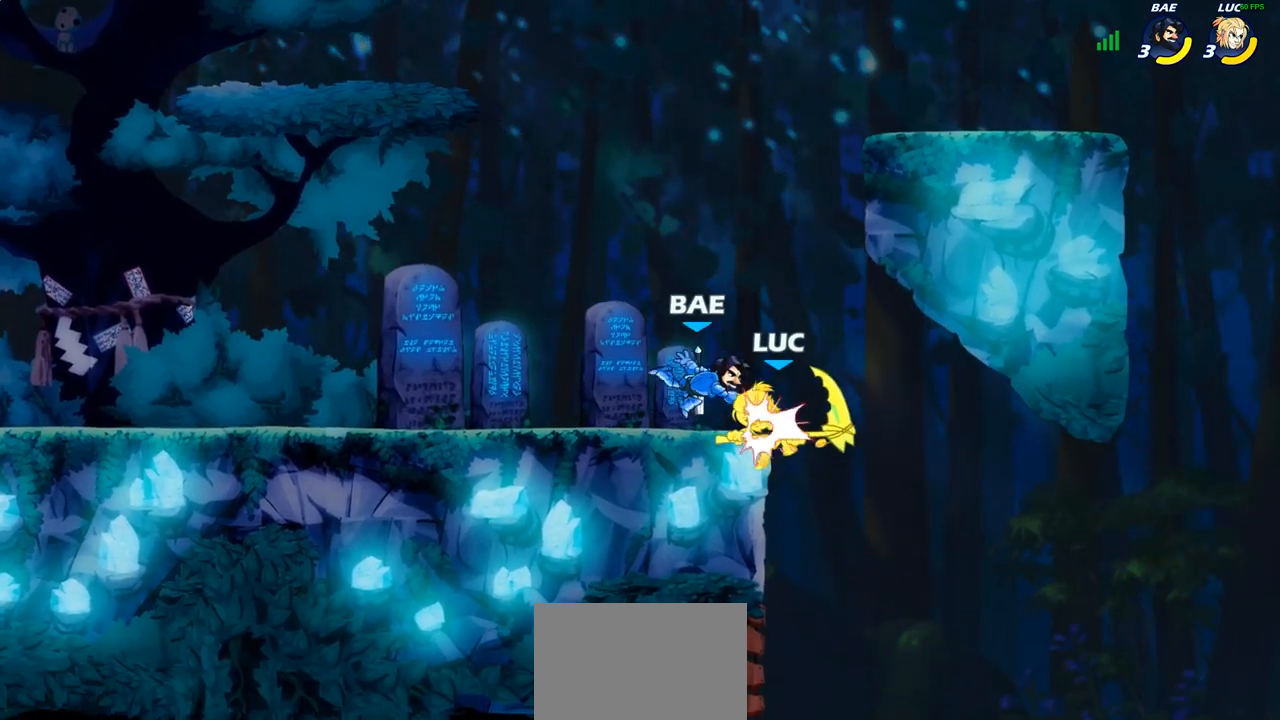
{"buttons": ["CIRCLE"], "left_stick": "center", "right_stick": "center", "events": [[300, "left_stick", "center"], [400, "CIRCLE", "down"]]}
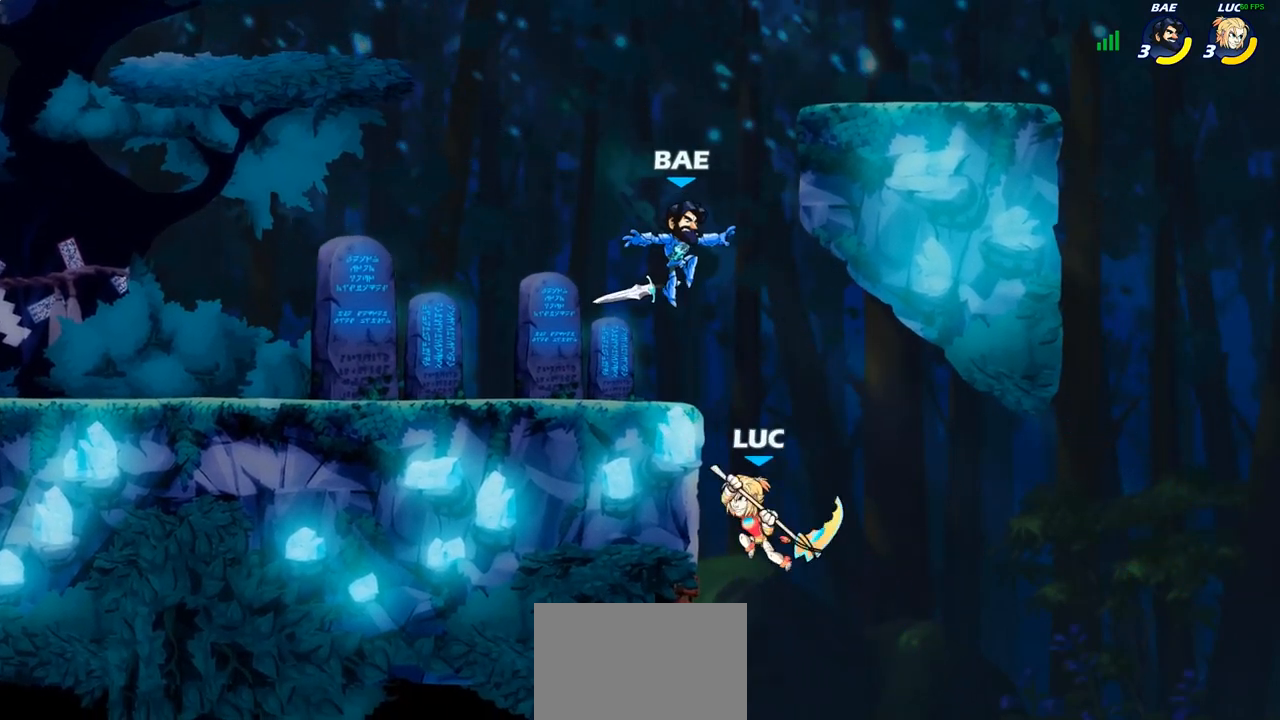
{"buttons": [], "left_stick": "left", "right_stick": "center", "events": [[33, "CIRCLE", "up"], [317, "left_stick", "left"]]}
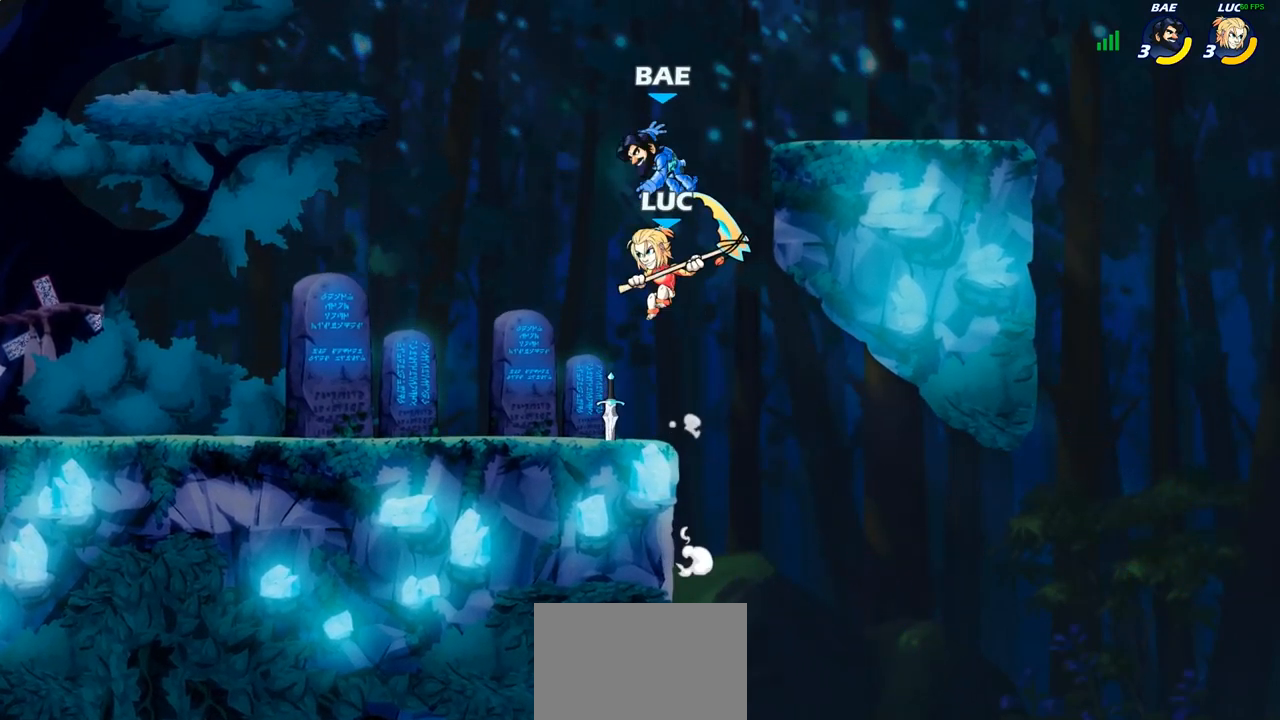
{"buttons": [], "left_stick": "up-left", "right_stick": "center", "events": [[400, "left_stick", "up-right"], [500, "left_stick", "up-left"]]}